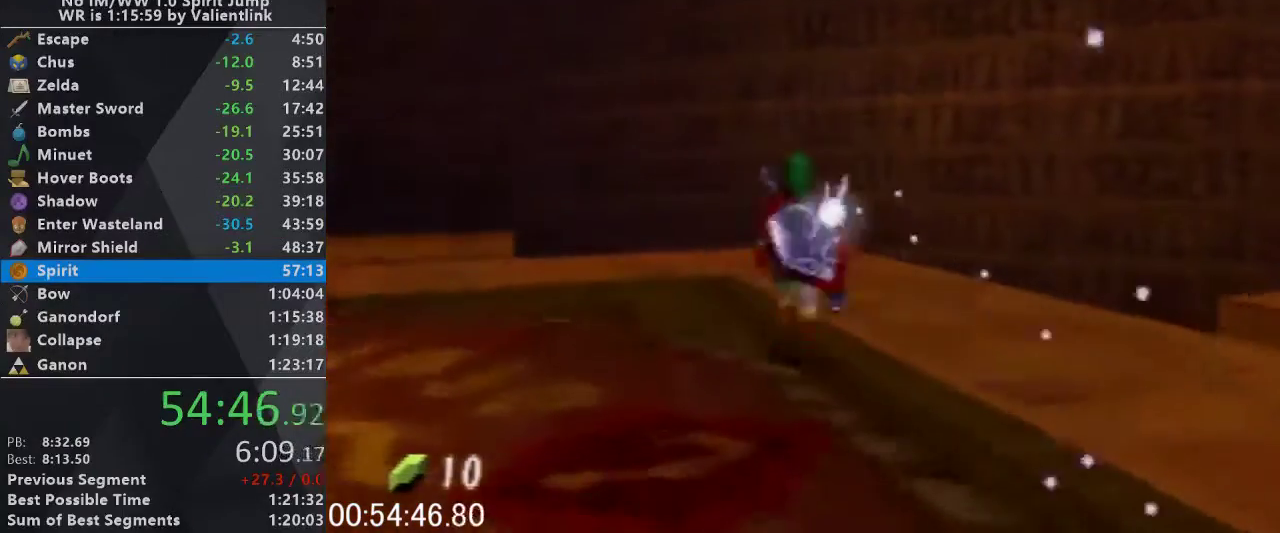
Gameplay with a controller (Nintendo layout); each line is a JSON object with the inputs held at the frame after it. "events" lists button and stick changes between this image and that frame as [ms after this image, input, new state], when the widget could be followed in between. This overlay highlights the sticks when they move; stick clicks (L3) are not distinguishable. Not read: L3 R3.
{"buttons": [], "left_stick": "up", "events": [[233, "A", "up"]]}
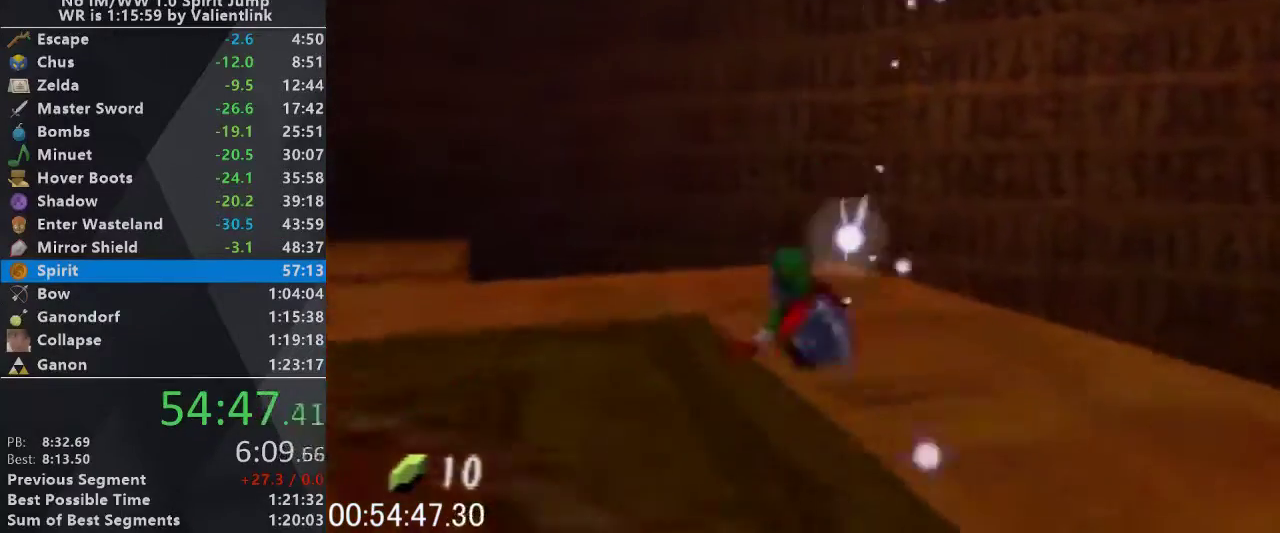
{"buttons": [], "left_stick": "up", "events": [[233, "A", "down"], [467, "A", "up"]]}
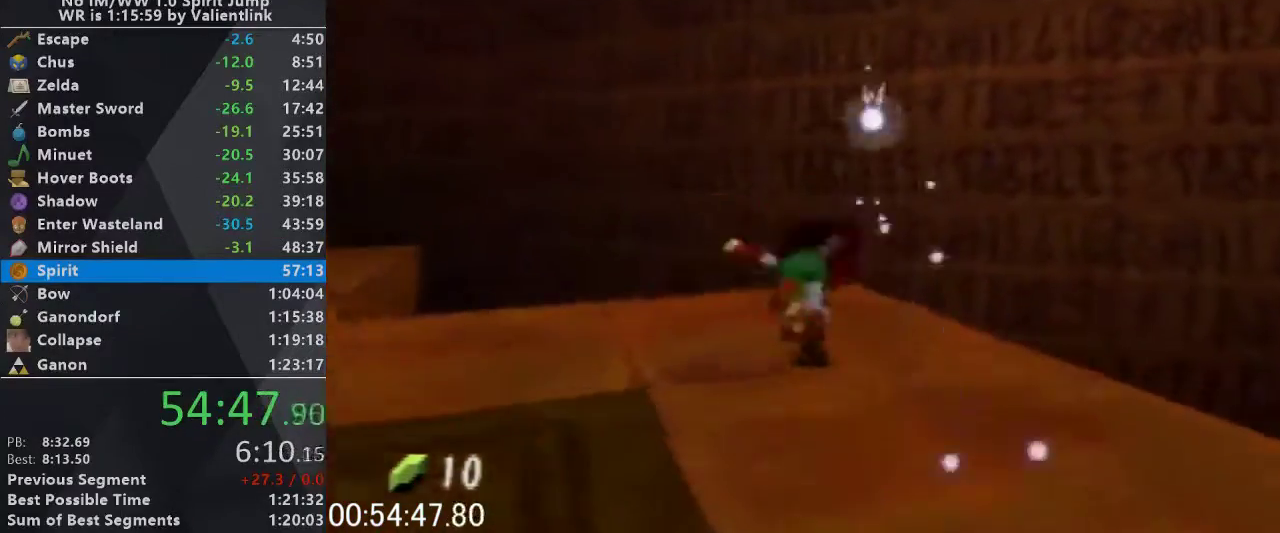
{"buttons": ["L1"], "left_stick": "center", "events": [[233, "left_stick", "down"], [467, "left_stick", "center"], [500, "L1", "down"]]}
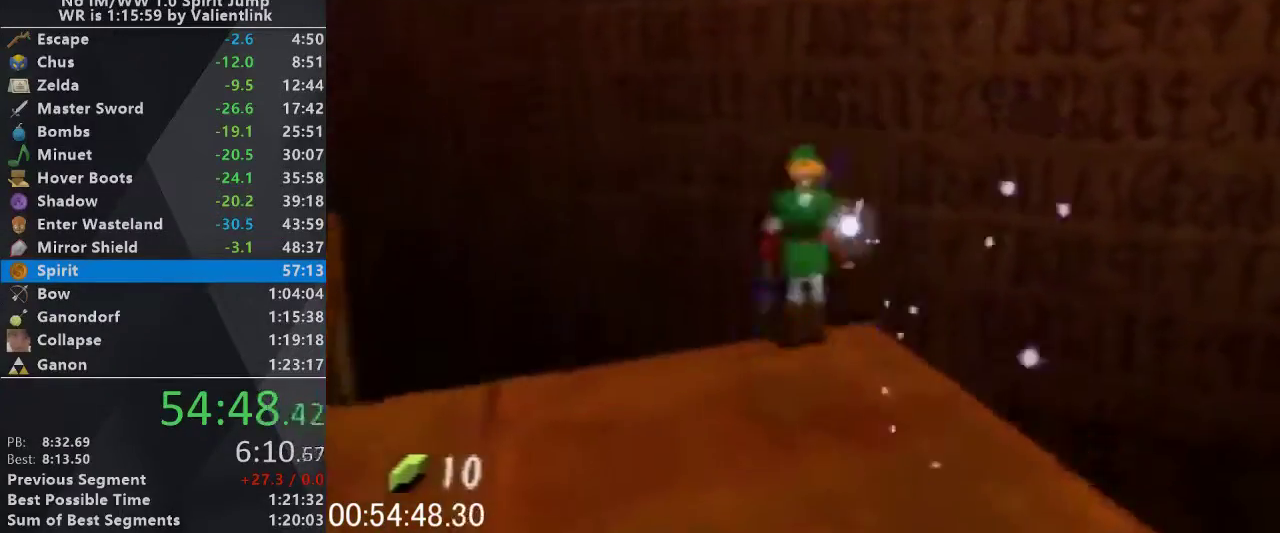
{"buttons": [], "left_stick": "center", "events": [[267, "L1", "up"]]}
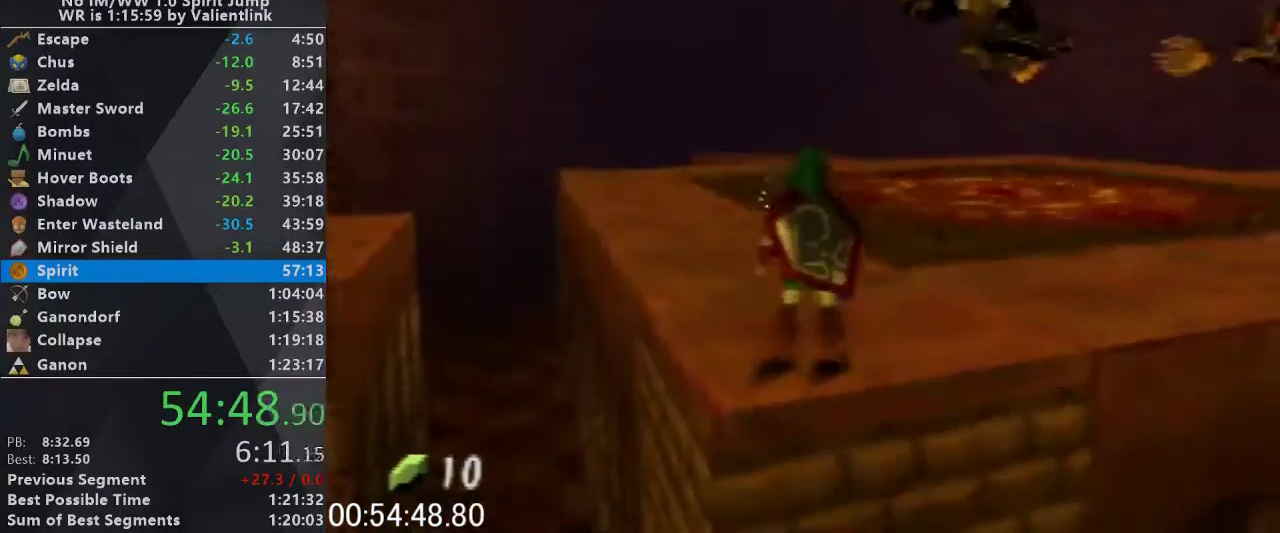
{"buttons": [], "left_stick": "center", "events": [[67, "left_stick", "up-right"], [400, "left_stick", "center"]]}
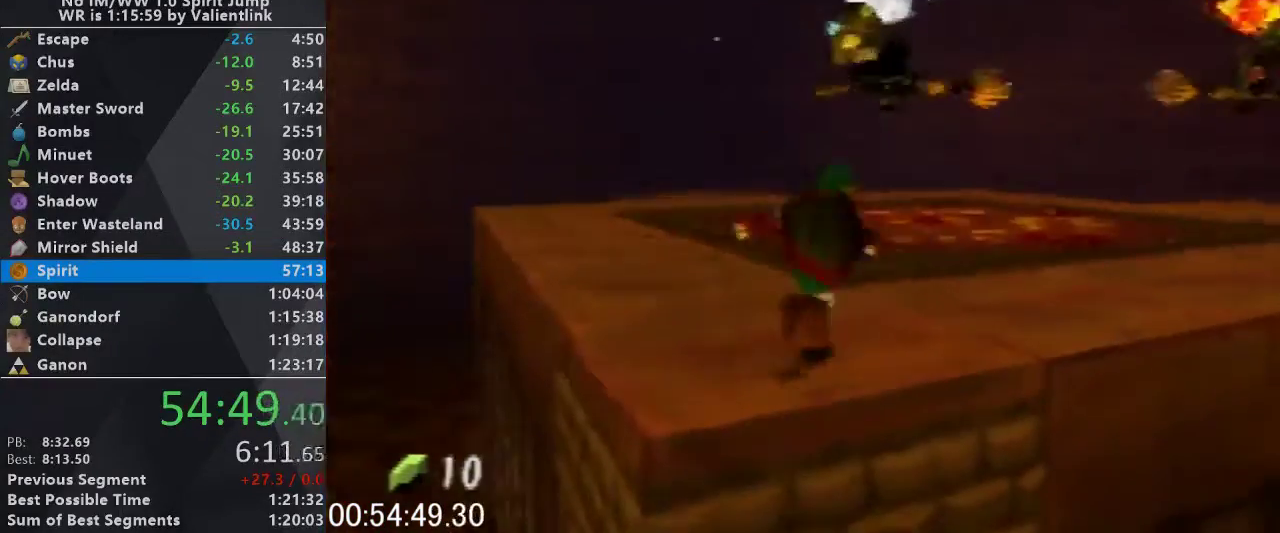
{"buttons": [], "left_stick": "center", "events": []}
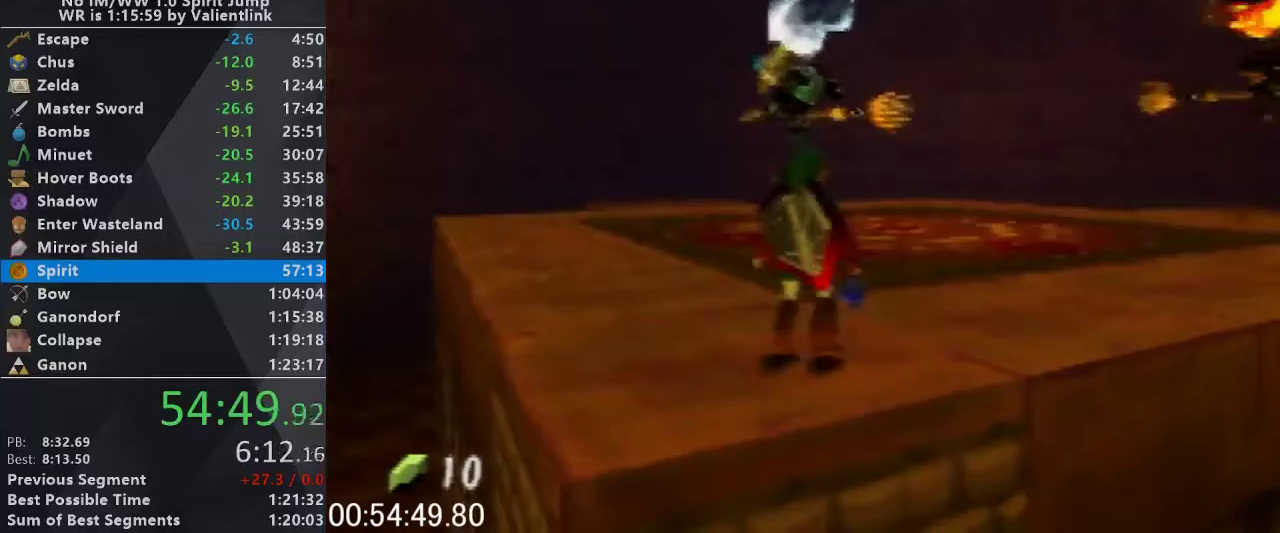
{"buttons": [], "left_stick": "center", "events": [[333, "C_RIGHT", "down"], [433, "C_RIGHT", "up"]]}